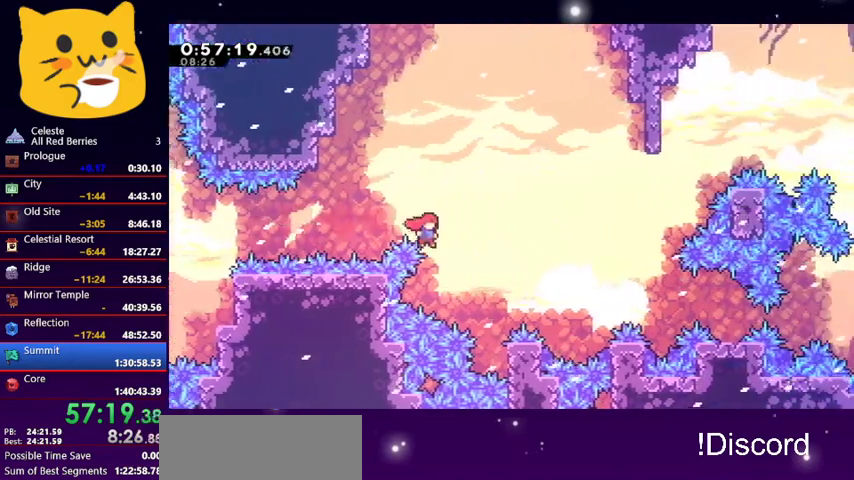
Gameplay with keyboard; each line is a JSON object with the keys held at the frame after it. "events" lists presses ("down") and releases ("up") of "dash", "demo", "down", "grab", "jump1", "jump2", "left", "pause", "right" and "up" between this image and that frame as [ms after this image, input, new state], when the widget could be followed in between. No other keys are recorded. Mouse input is not recorded. Key names are as the overlay labels them; some are game actions (e.g. jump) rather than physical keys.
{"keys": ["grab", "right", "up"], "events": [[133, "up", "down"]]}
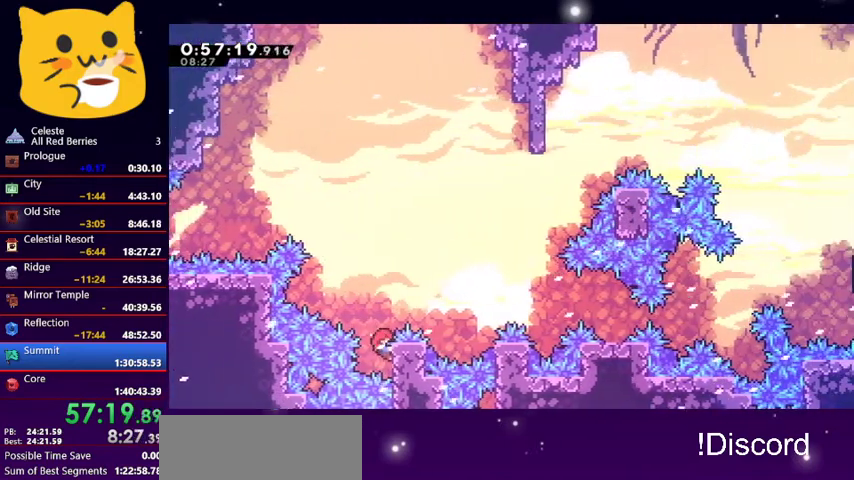
{"keys": ["jump1", "right"], "events": [[233, "jump1", "down"], [300, "grab", "up"], [333, "up", "up"]]}
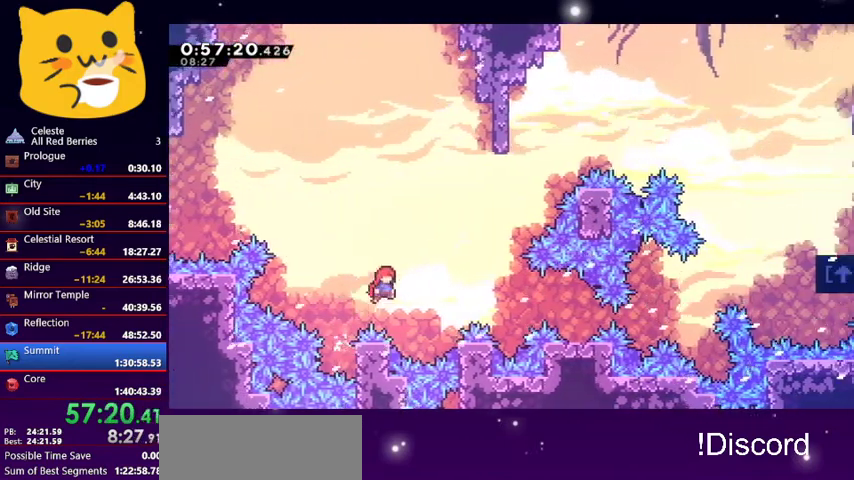
{"keys": ["right"], "events": [[133, "jump1", "up"], [200, "dash", "down"], [367, "dash", "up"]]}
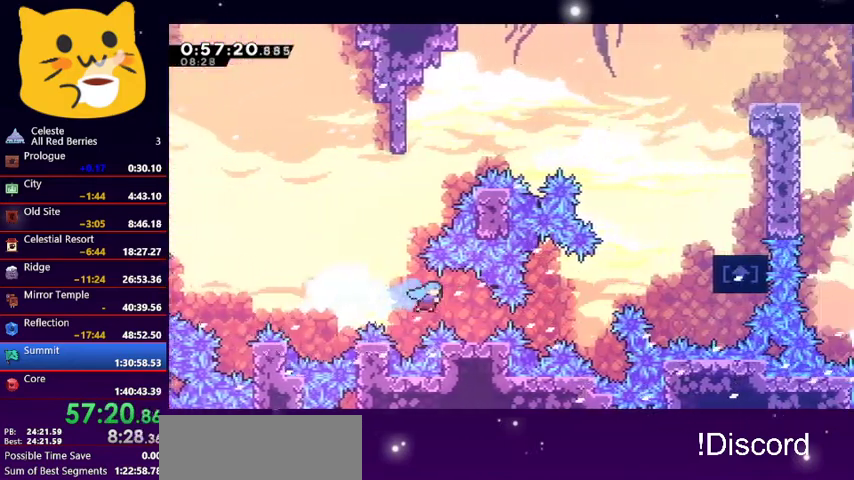
{"keys": [], "events": [[133, "right", "up"], [233, "jump1", "down"], [367, "jump1", "up"]]}
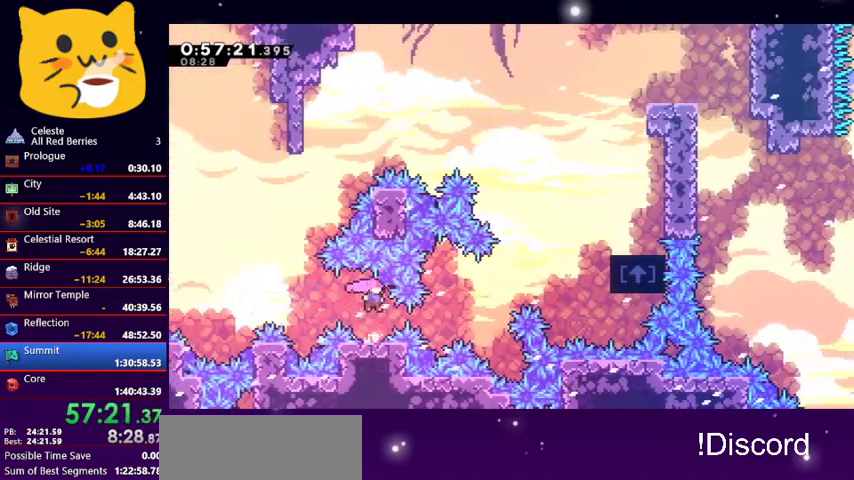
{"keys": ["demo", "right", "up"], "events": [[100, "demo", "down"], [100, "right", "down"], [267, "demo", "up"], [267, "up", "down"], [400, "demo", "down"]]}
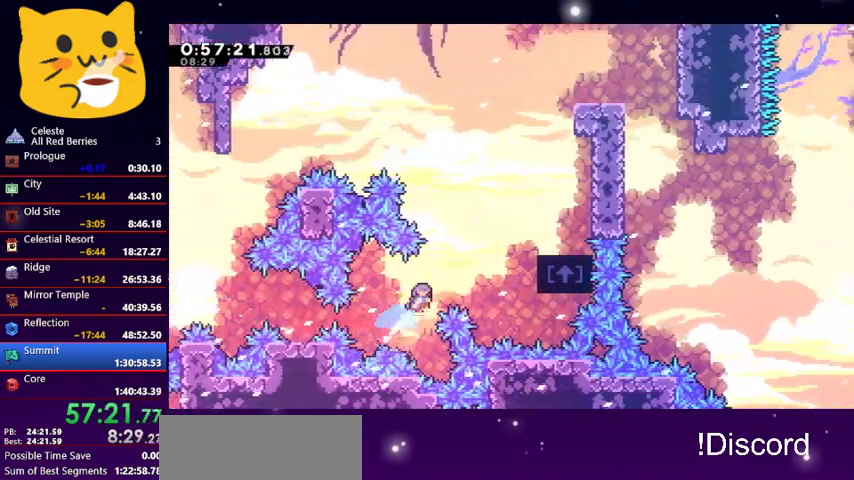
{"keys": ["grab", "jump1", "right", "up"], "events": [[33, "demo", "up"], [200, "grab", "down"], [500, "jump1", "down"]]}
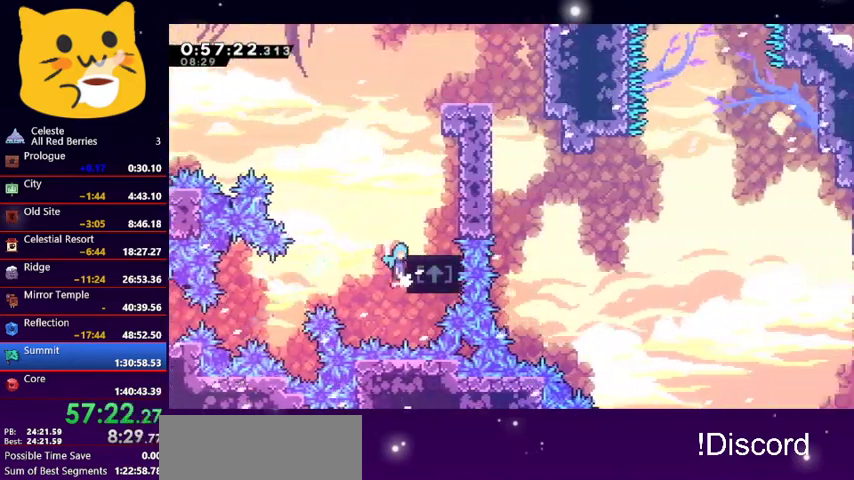
{"keys": ["jump1", "up"], "events": [[233, "grab", "up"], [233, "jump1", "up"], [267, "right", "up"], [267, "up", "up"], [433, "jump1", "down"], [433, "up", "down"]]}
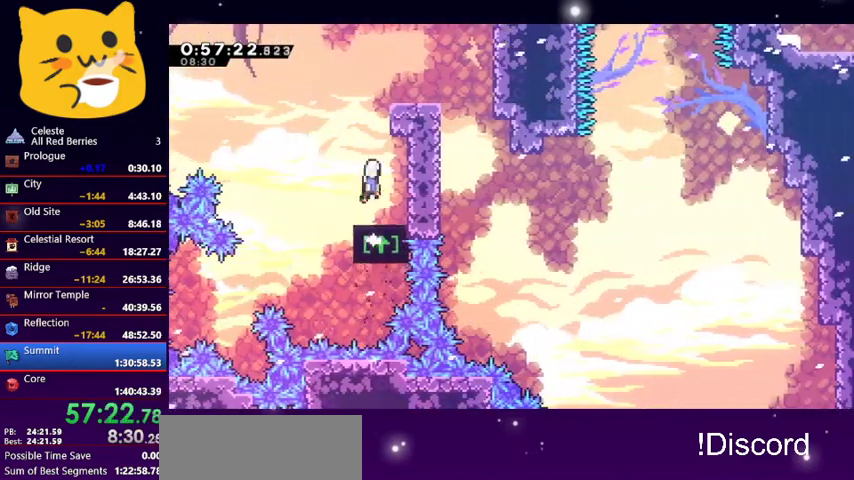
{"keys": ["right"], "events": [[167, "dash", "down"], [300, "dash", "up"], [300, "jump1", "up"], [333, "right", "down"], [333, "up", "up"]]}
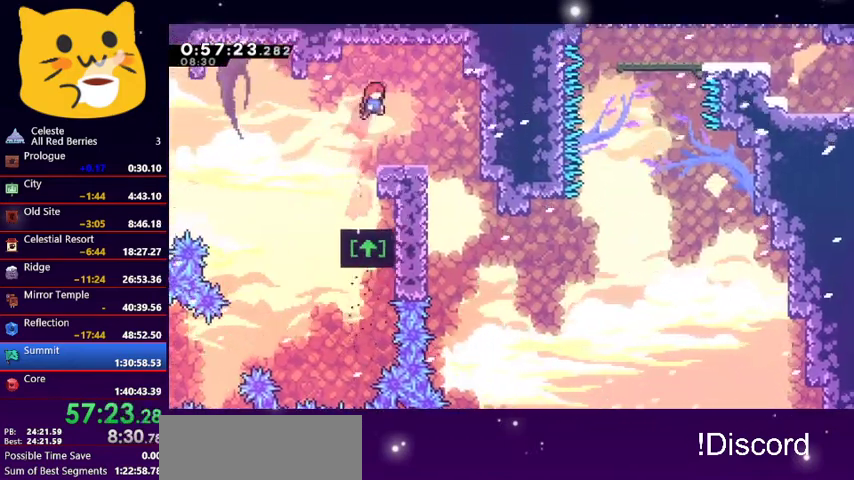
{"keys": ["right"], "events": [[133, "right", "up"], [267, "right", "down"]]}
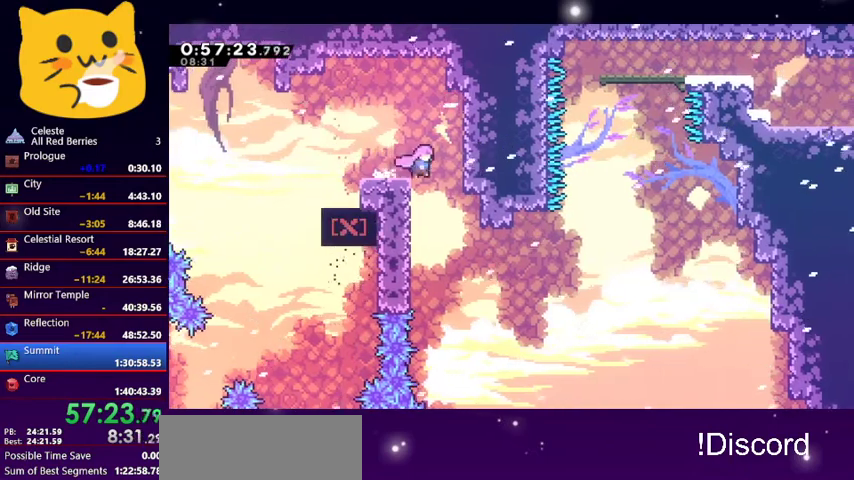
{"keys": ["dash", "right", "up"], "events": [[33, "right", "up"], [133, "right", "down"], [400, "dash", "down"], [400, "up", "down"]]}
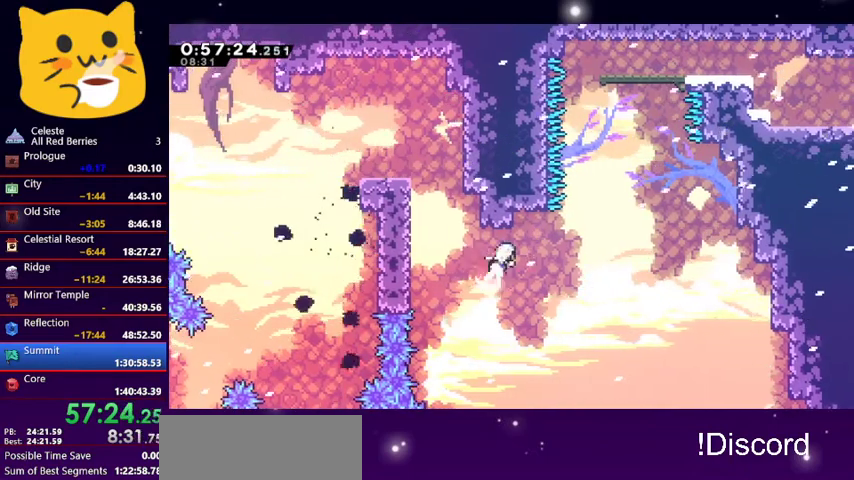
{"keys": ["dash", "up"], "events": [[133, "jump1", "down"], [200, "dash", "up"], [400, "right", "up"], [433, "dash", "down"], [433, "jump1", "up"]]}
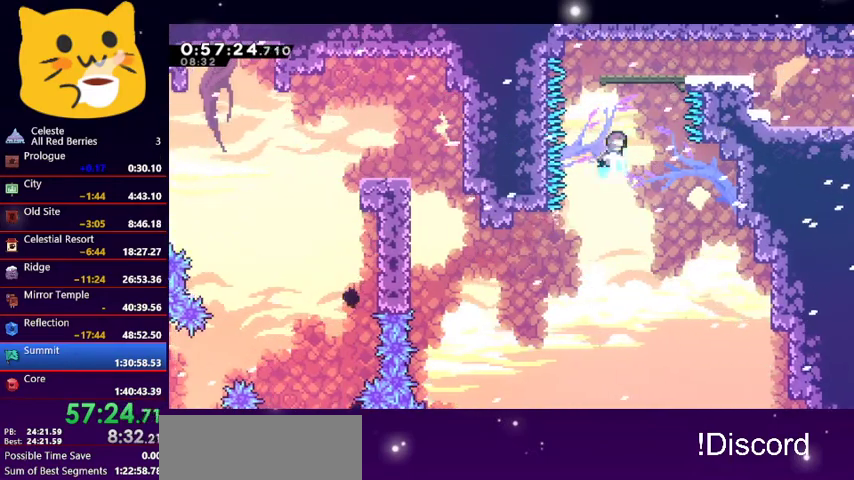
{"keys": ["dash", "down", "right"], "events": [[200, "dash", "up"], [367, "up", "up"], [433, "down", "down"], [433, "right", "down"], [500, "dash", "down"]]}
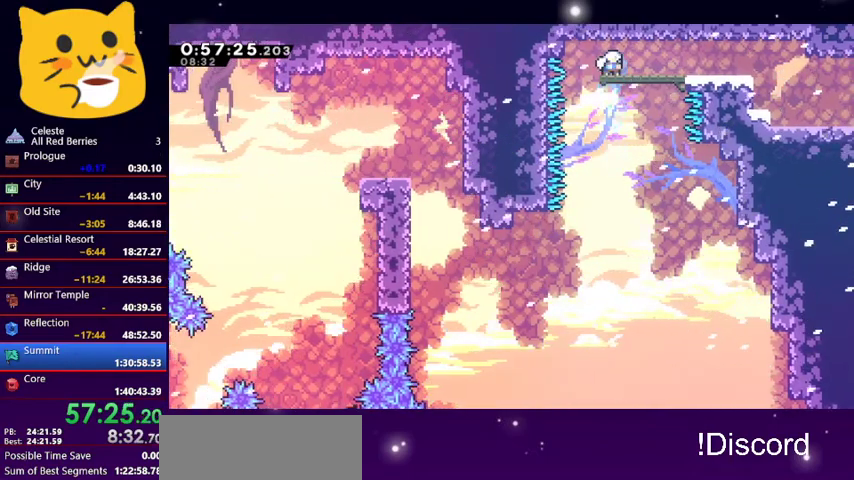
{"keys": ["dash", "down", "right"], "events": [[167, "jump1", "down"], [267, "dash", "up"], [333, "dash", "down"], [333, "jump1", "up"]]}
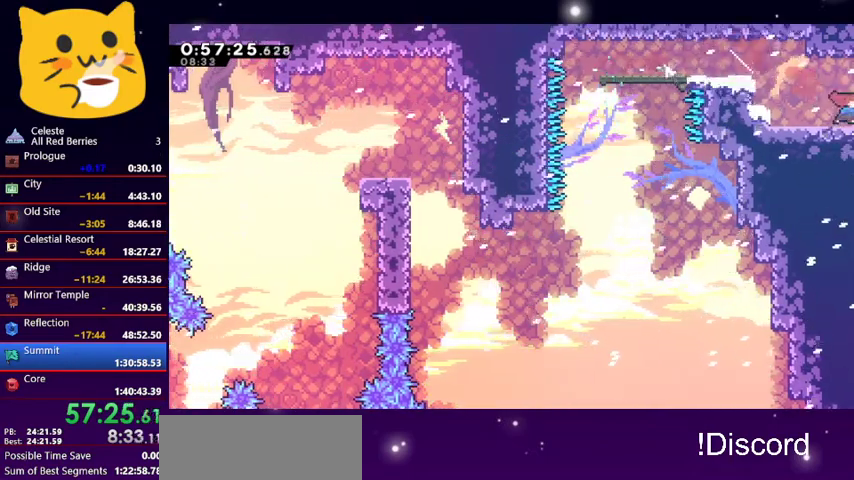
{"keys": ["right"], "events": [[100, "dash", "up"], [300, "down", "up"]]}
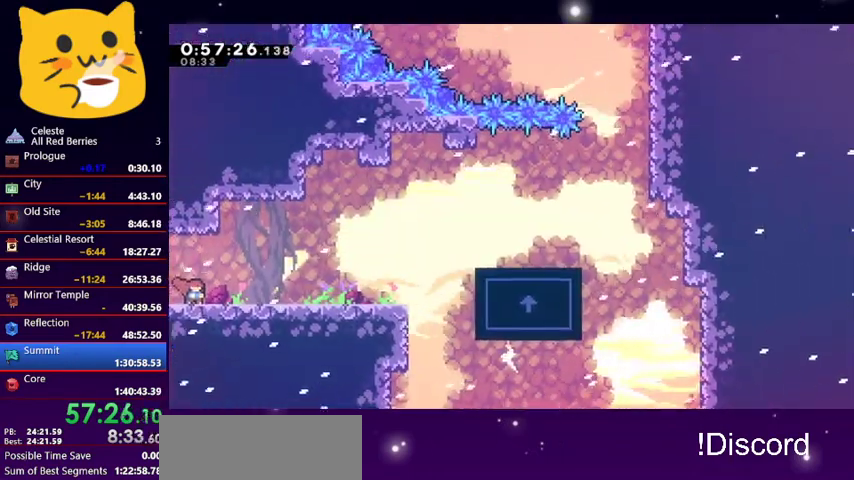
{"keys": ["jump1", "right"], "events": [[200, "jump1", "down"]]}
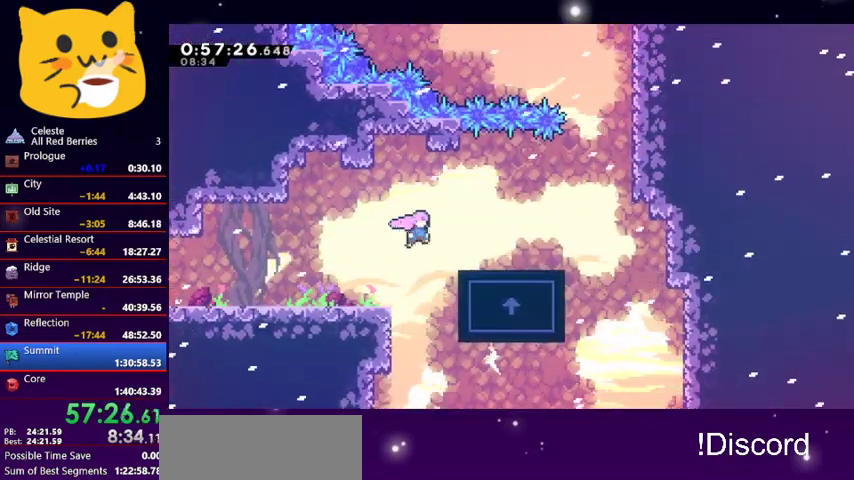
{"keys": ["up"], "events": [[100, "jump1", "up"], [133, "up", "down"], [167, "jump1", "down"], [333, "jump1", "up"], [333, "right", "up"], [367, "dash", "down"], [500, "dash", "up"]]}
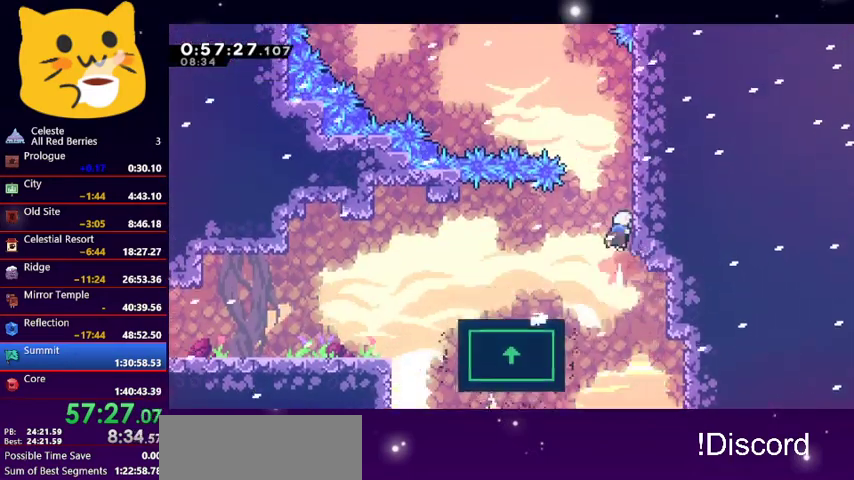
{"keys": ["grab", "up"], "events": [[67, "grab", "down"], [200, "right", "down"], [467, "right", "up"]]}
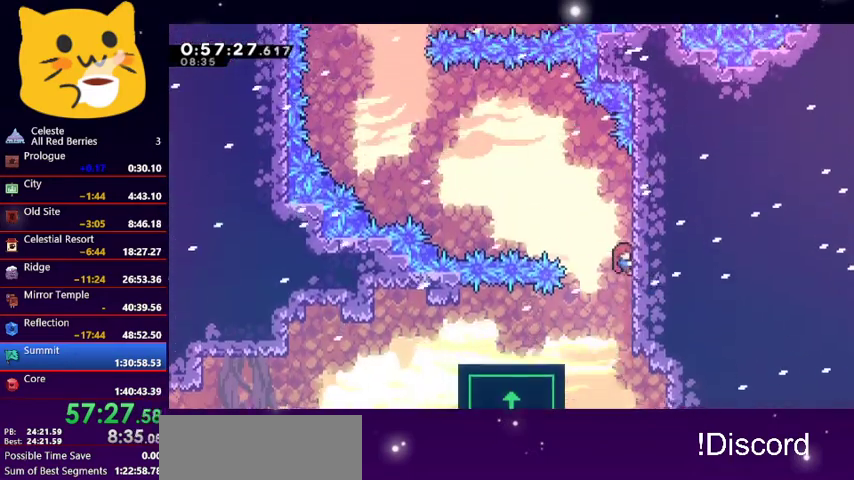
{"keys": ["grab", "jump1", "left", "up"], "events": [[67, "up", "up"], [500, "jump1", "down"], [500, "left", "down"], [500, "up", "down"]]}
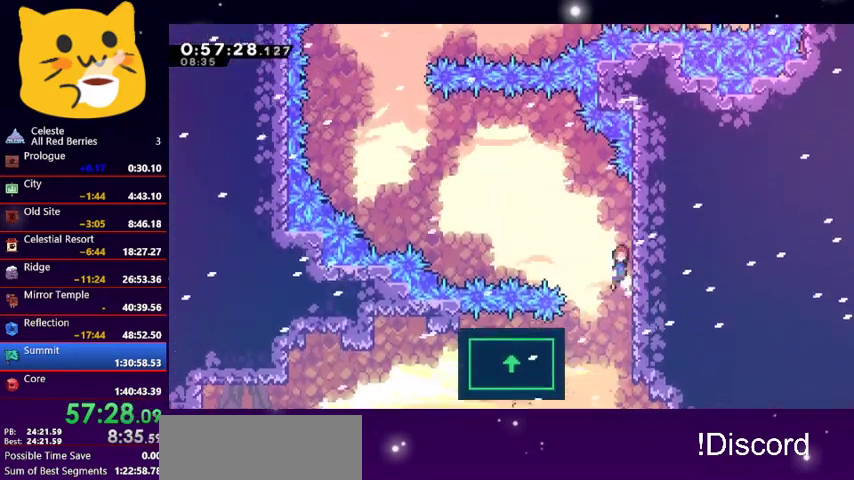
{"keys": ["left"], "events": [[33, "grab", "up"], [267, "jump1", "up"], [267, "up", "up"]]}
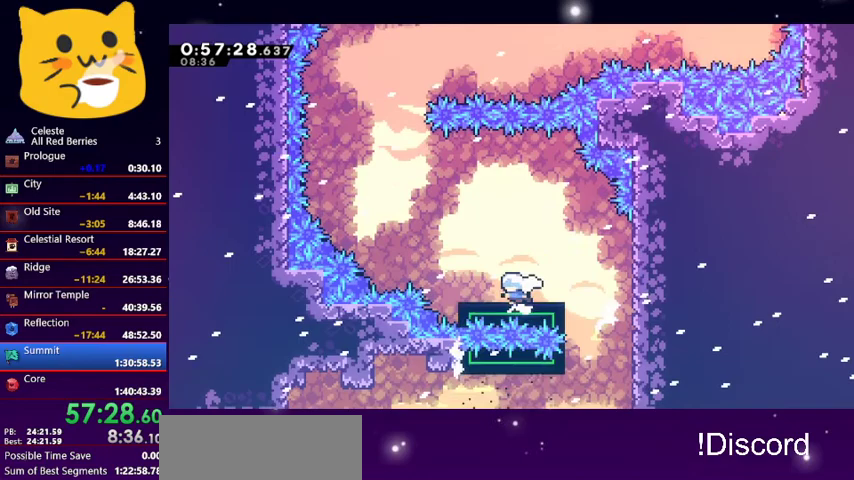
{"keys": ["jump1", "left", "up"], "events": [[233, "jump1", "down"], [233, "up", "down"]]}
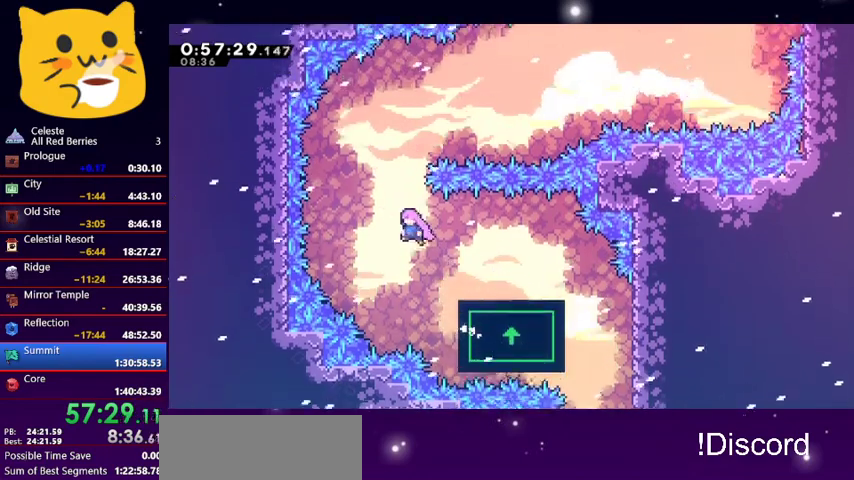
{"keys": [], "events": [[67, "jump1", "up"], [67, "left", "up"], [133, "dash", "down"], [267, "dash", "up"], [367, "up", "up"]]}
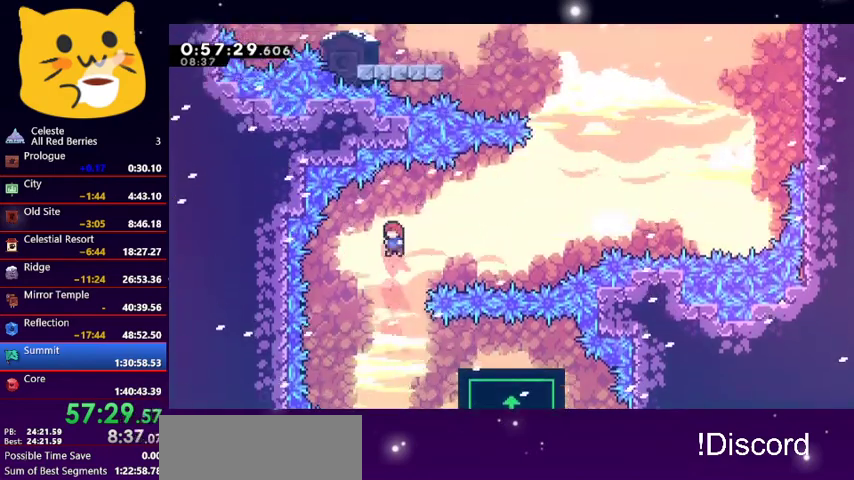
{"keys": ["right"], "events": [[167, "right", "down"], [233, "dash", "down"], [233, "up", "down"], [367, "dash", "up"], [467, "up", "up"]]}
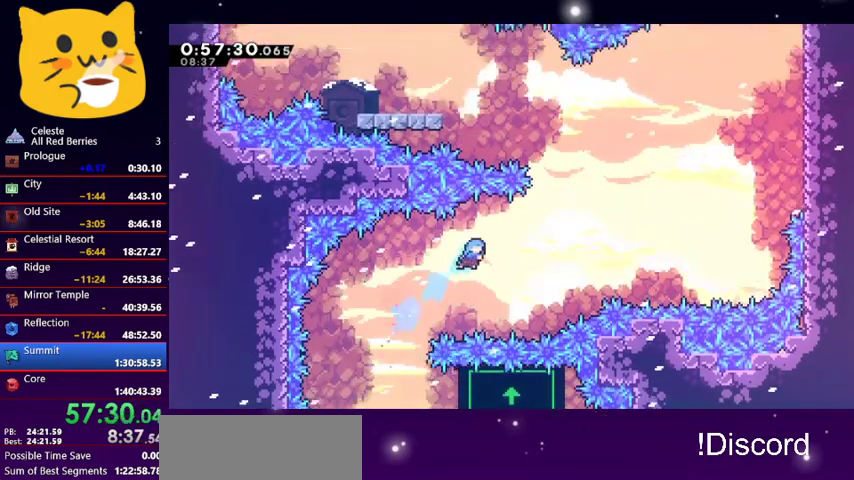
{"keys": [], "events": [[433, "right", "up"]]}
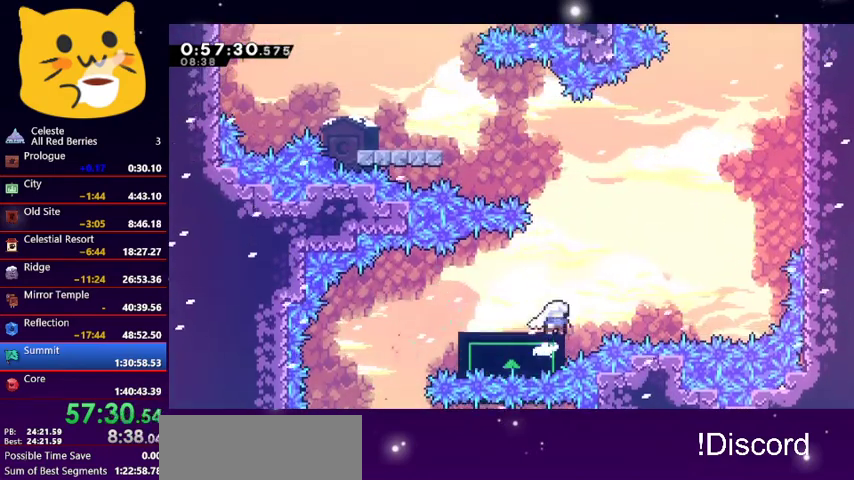
{"keys": ["down", "left"], "events": [[67, "down", "down"], [133, "left", "down"]]}
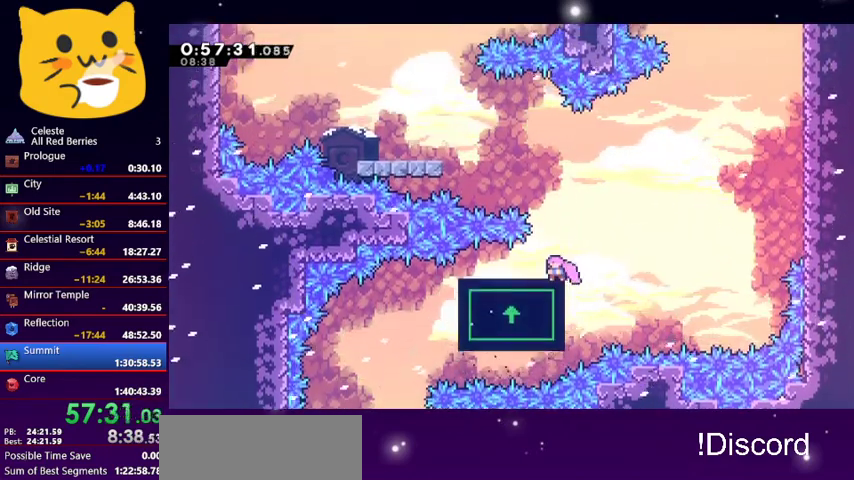
{"keys": ["down", "left"], "events": []}
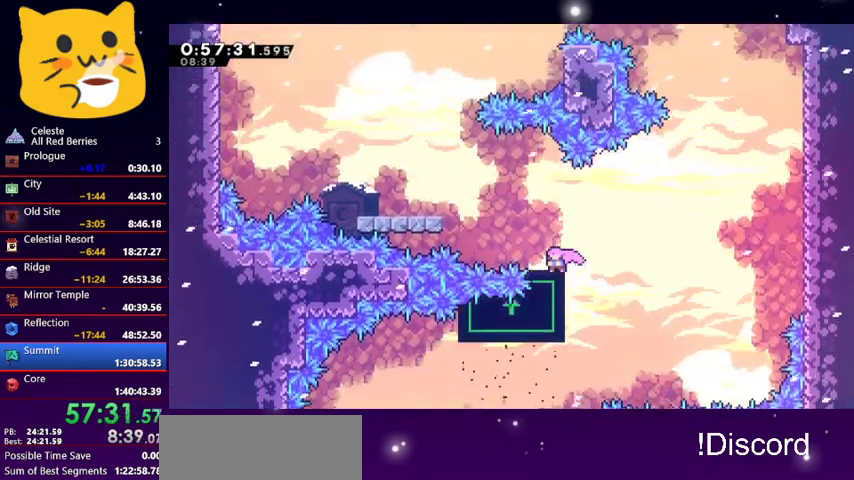
{"keys": ["jump1", "left", "up"], "events": [[200, "dash", "down"], [200, "jump1", "down"], [300, "dash", "up"], [300, "jump1", "up"], [400, "down", "up"], [433, "jump1", "down"], [467, "up", "down"]]}
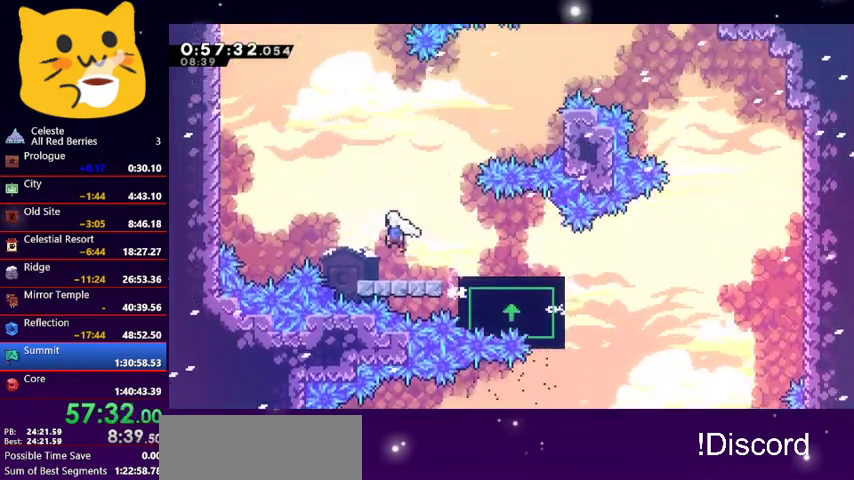
{"keys": ["grab", "jump1", "left", "up"], "events": [[200, "jump1", "up"], [367, "grab", "down"], [467, "jump1", "down"]]}
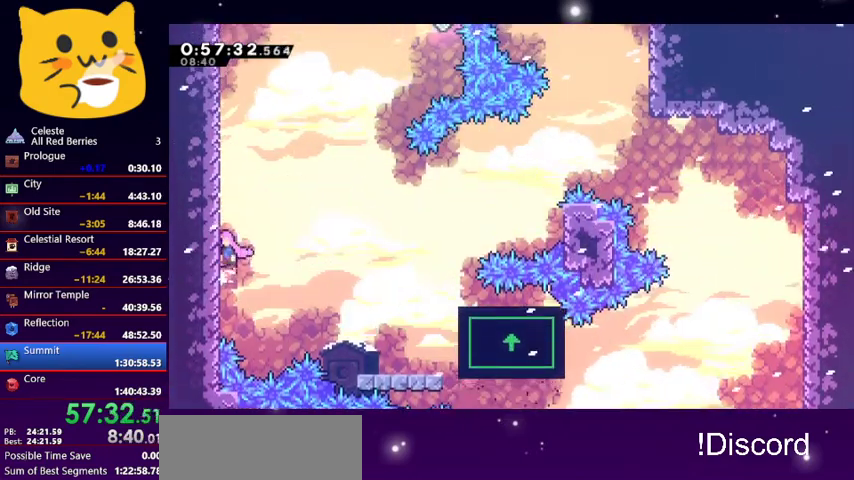
{"keys": ["grab", "up"], "events": [[133, "jump1", "up"], [167, "jump1", "down"], [367, "jump1", "up"], [400, "left", "up"]]}
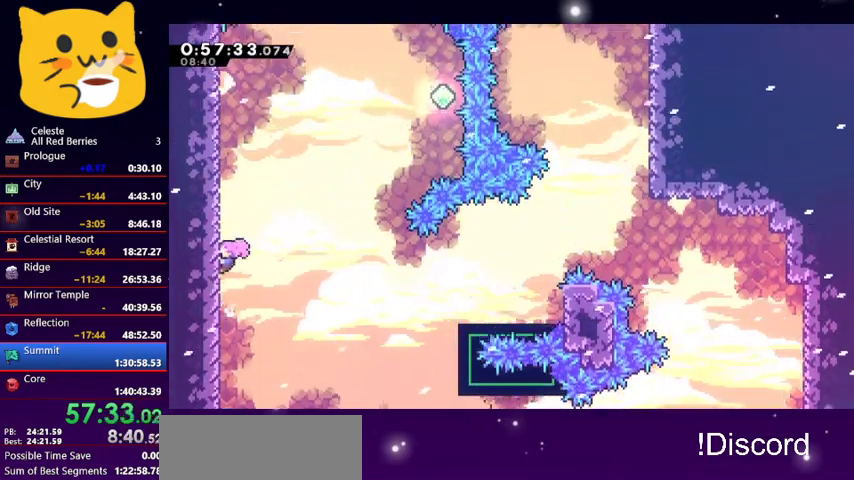
{"keys": ["grab"], "events": [[333, "up", "up"]]}
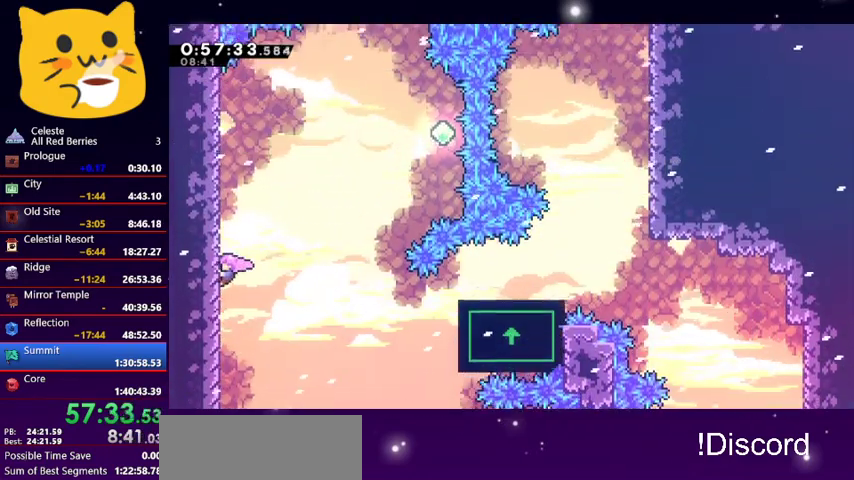
{"keys": ["jump1", "right", "up"], "events": [[200, "jump1", "down"], [200, "right", "down"], [200, "up", "down"], [267, "grab", "up"]]}